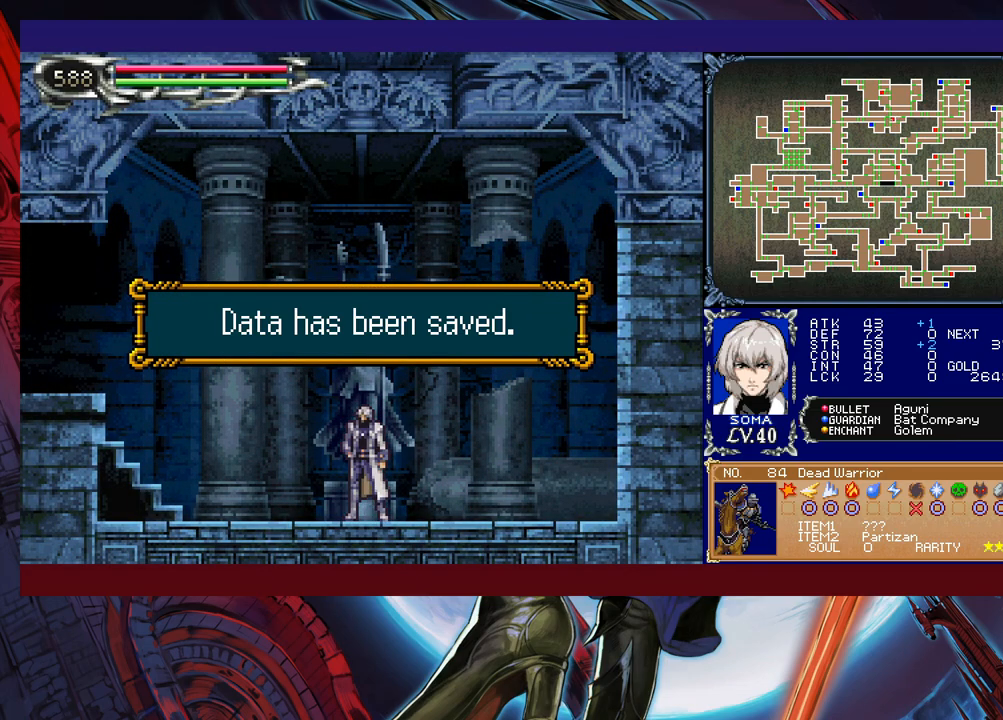
Gameplay with a controller (Xbox layout); each line is a JSON object with the inputs held at the frame after it. "events" lists button and stick changes between this image and that frame as [ms after this image, input, new state], when the widget could be followed in between. Not read: L2 R2 right_stick.
{"buttons": [], "left_stick": "down-left", "events": [[133, "A", "down"], [233, "A", "up"], [283, "left_stick", "up-right"], [367, "Y", "down"], [383, "B", "down"], [417, "Y", "up"], [433, "left_stick", "down-left"], [467, "B", "up"]]}
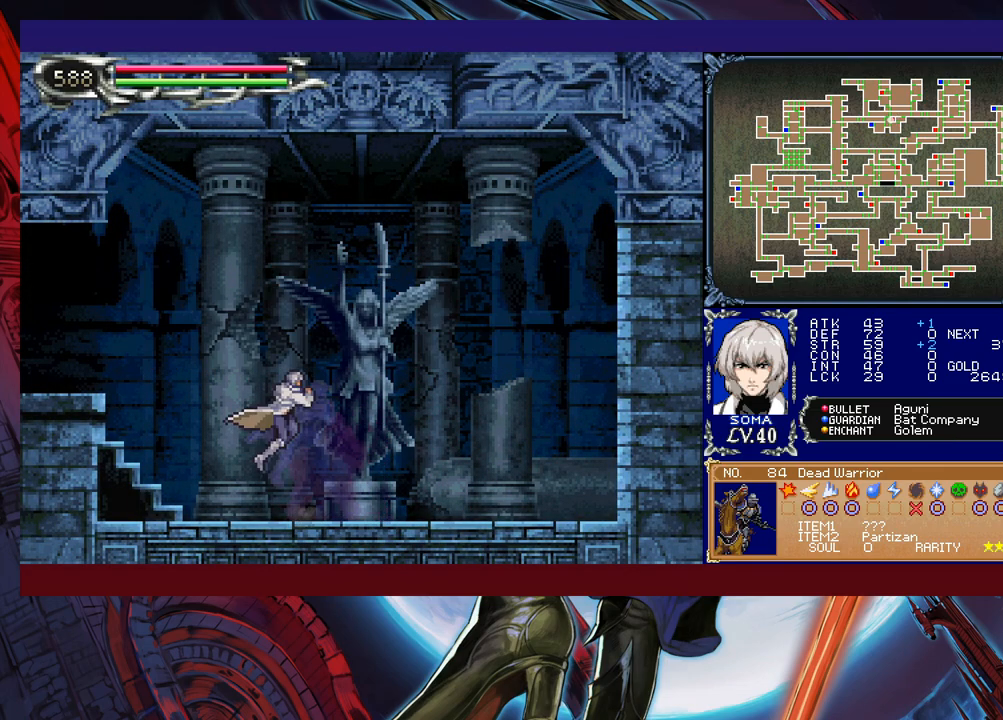
{"buttons": ["B"], "left_stick": "left", "events": [[133, "B", "down"], [183, "B", "up"], [217, "B", "down"], [283, "B", "up"], [367, "left_stick", "right"], [383, "Y", "down"], [433, "B", "down"], [433, "left_stick", "left"], [467, "Y", "up"]]}
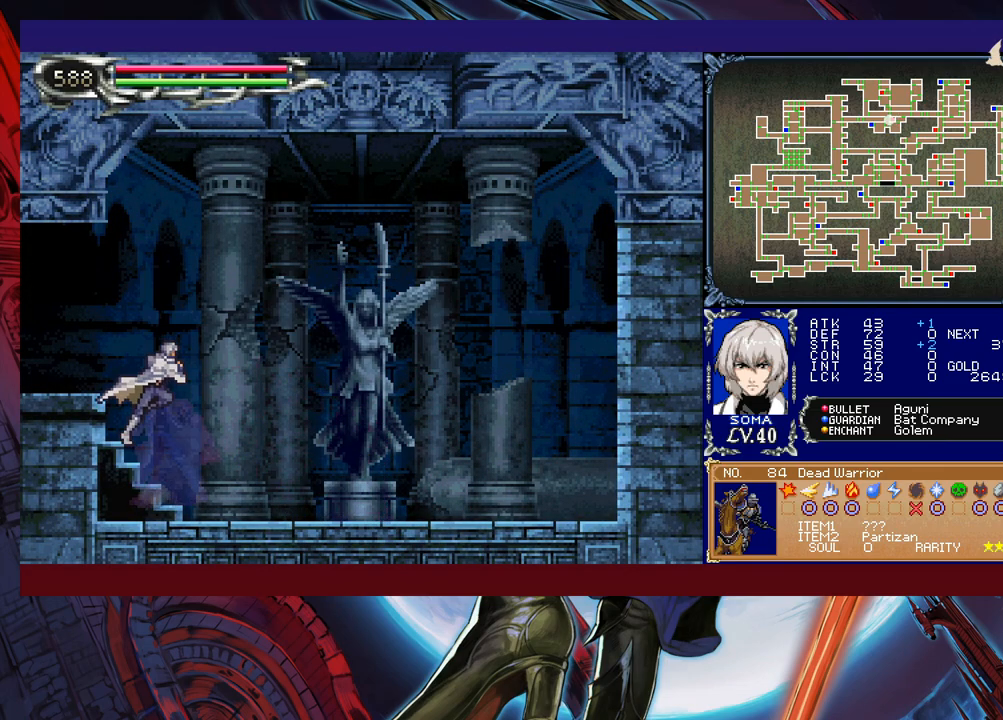
{"buttons": ["B", "Y"], "left_stick": "right", "events": [[83, "B", "up"], [133, "B", "down"], [133, "left_stick", "down-left"], [233, "B", "up"], [283, "B", "down"], [367, "B", "up"], [417, "left_stick", "right"], [467, "Y", "down"], [483, "B", "down"]]}
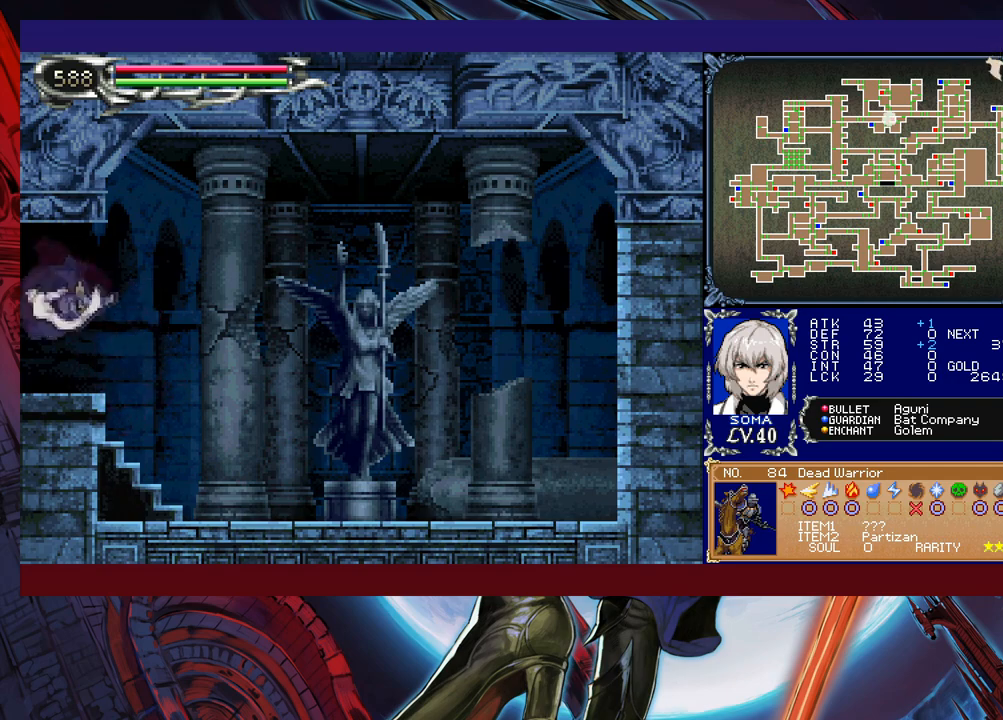
{"buttons": ["Y"], "left_stick": "right", "events": [[17, "Y", "up"], [17, "left_stick", "left"], [83, "B", "up"], [383, "left_stick", "center"], [433, "Y", "down"], [433, "left_stick", "right"]]}
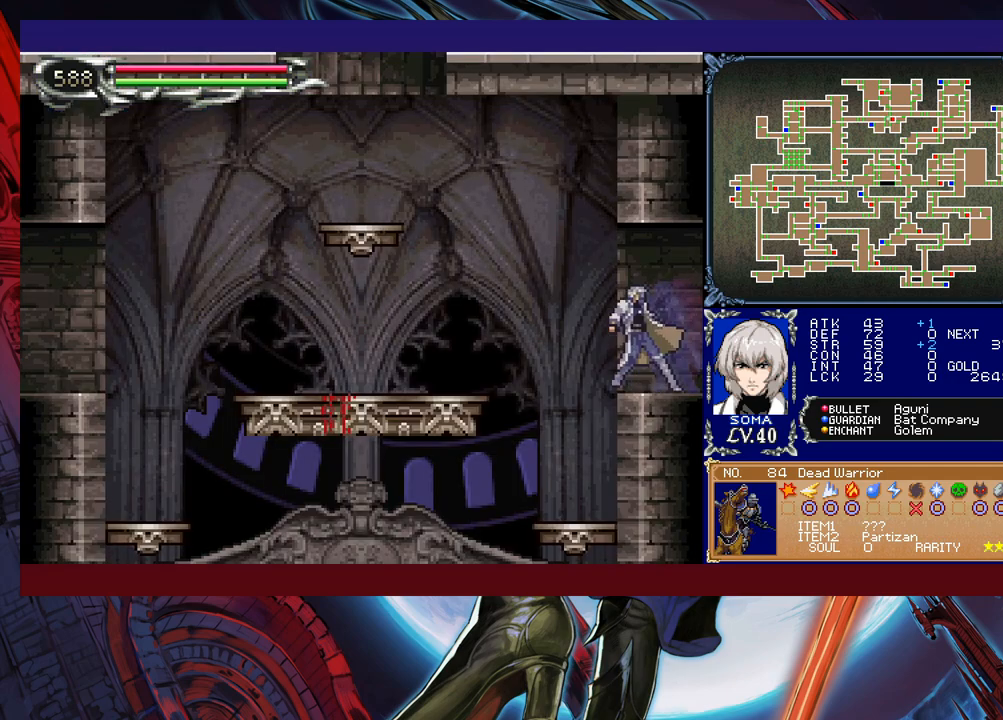
{"buttons": [], "left_stick": "left", "events": [[17, "B", "down"], [17, "Y", "up"], [17, "left_stick", "down-left"], [67, "B", "up"], [433, "left_stick", "left"]]}
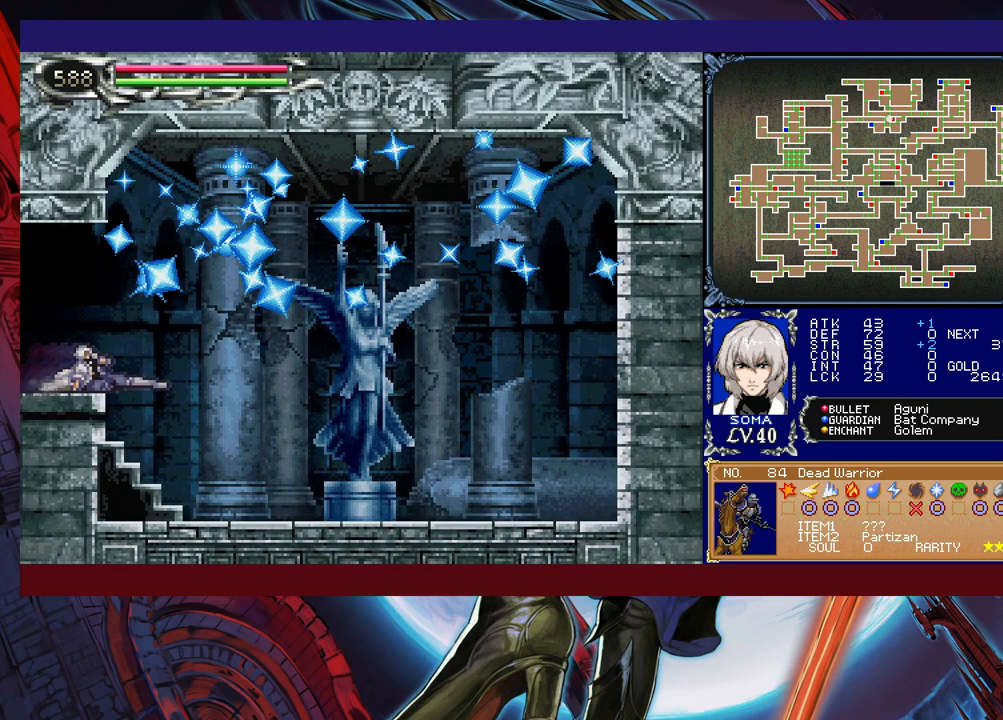
{"buttons": ["B"], "left_stick": "left", "events": [[283, "left_stick", "right"], [333, "Y", "down"], [417, "B", "down"], [417, "Y", "up"], [417, "left_stick", "left"]]}
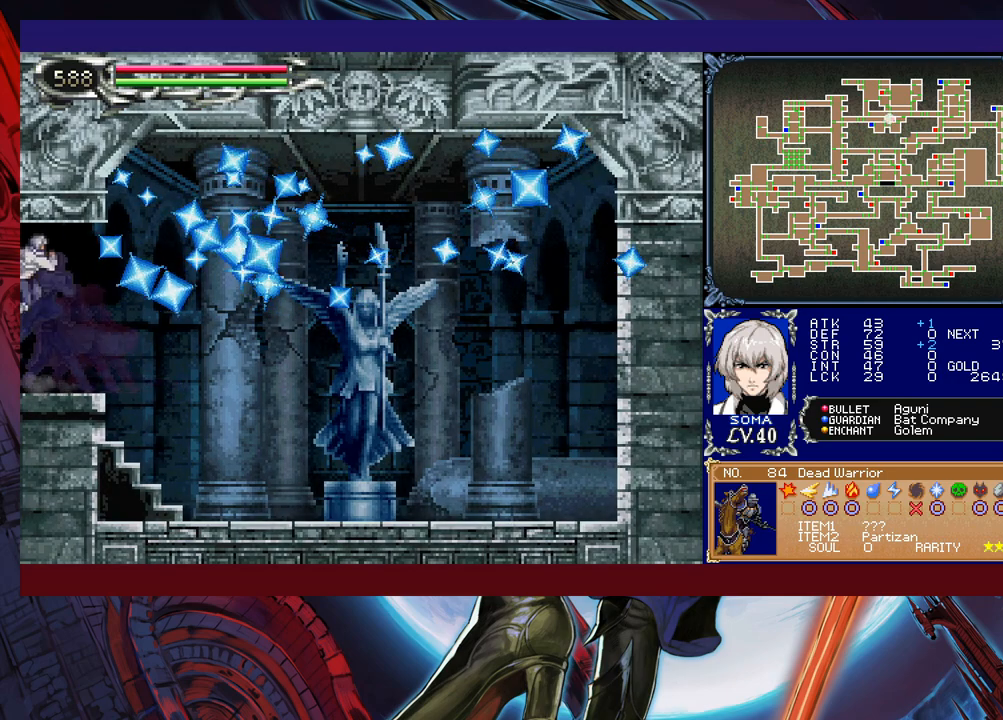
{"buttons": [], "left_stick": "left", "events": [[17, "B", "up"]]}
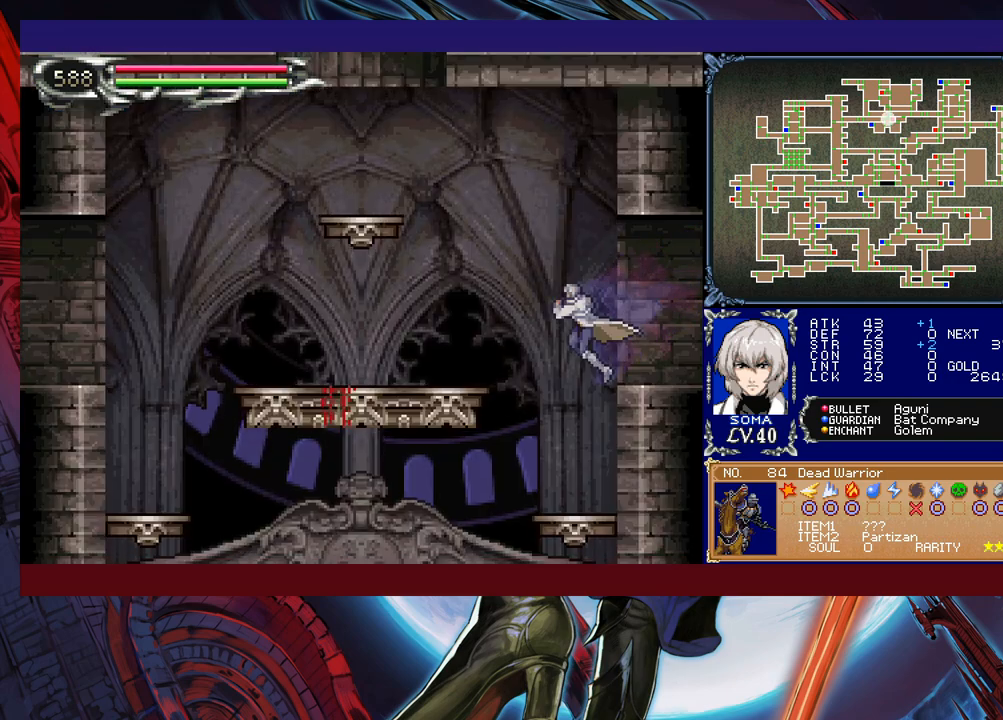
{"buttons": [], "left_stick": "left", "events": [[183, "left_stick", "center"], [233, "left_stick", "right"], [333, "Y", "down"], [333, "left_stick", "left"], [417, "Y", "up"]]}
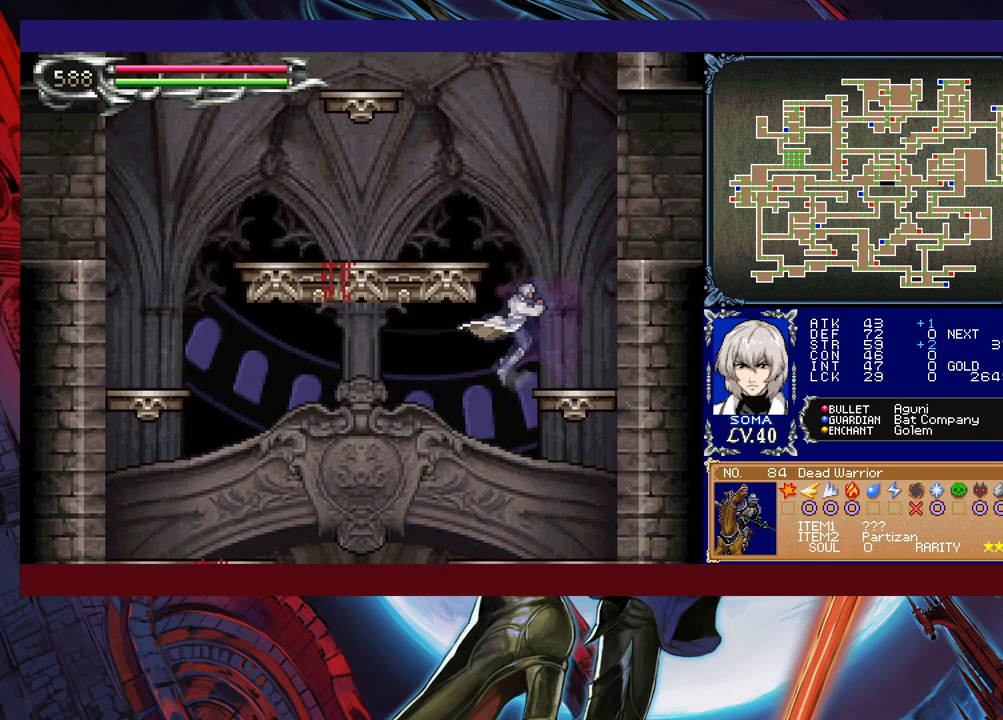
{"buttons": ["Y"], "left_stick": "left", "events": [[383, "left_stick", "right"], [433, "Y", "down"], [483, "left_stick", "left"]]}
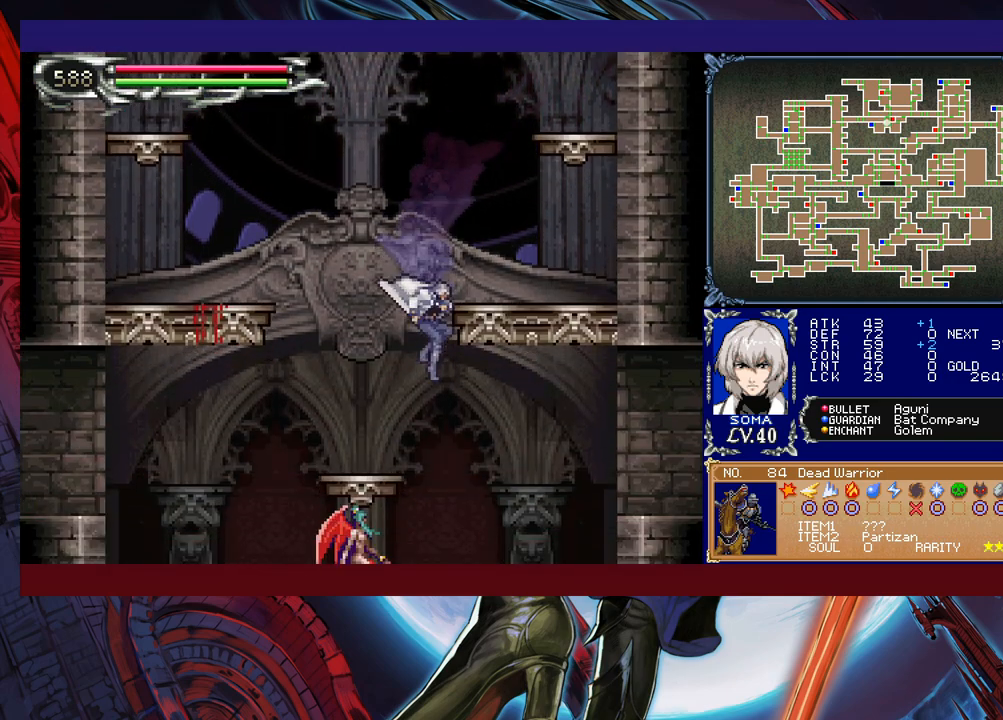
{"buttons": [], "left_stick": "left", "events": [[17, "Y", "up"], [233, "B", "down"], [333, "B", "up"]]}
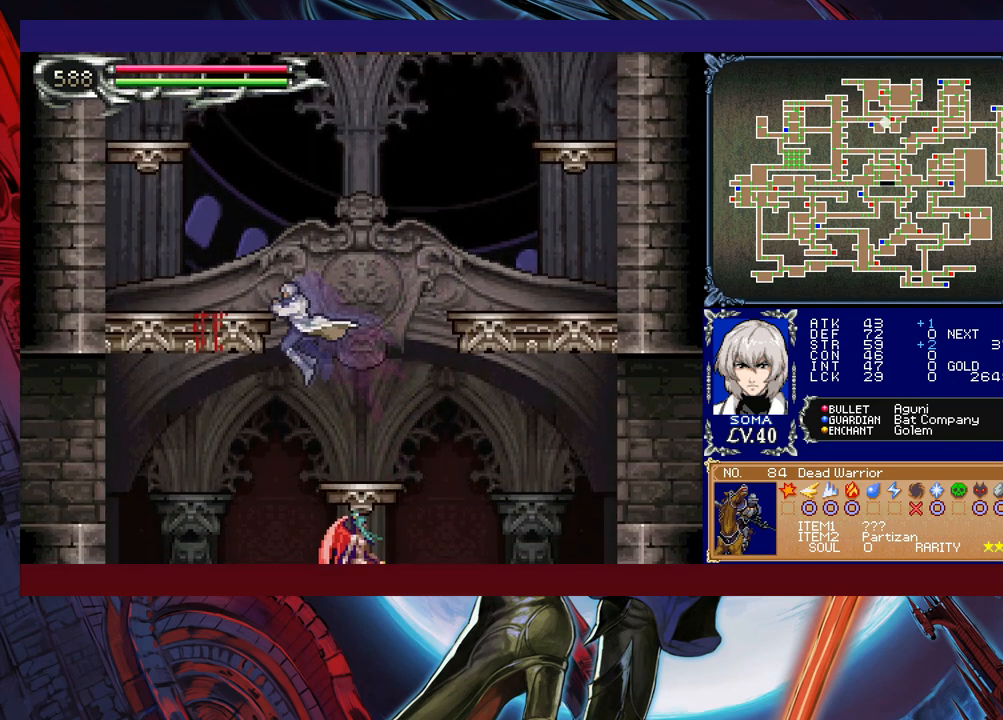
{"buttons": [], "left_stick": "left", "events": [[283, "left_stick", "up-right"], [367, "A", "down"], [383, "left_stick", "left"], [433, "A", "up"]]}
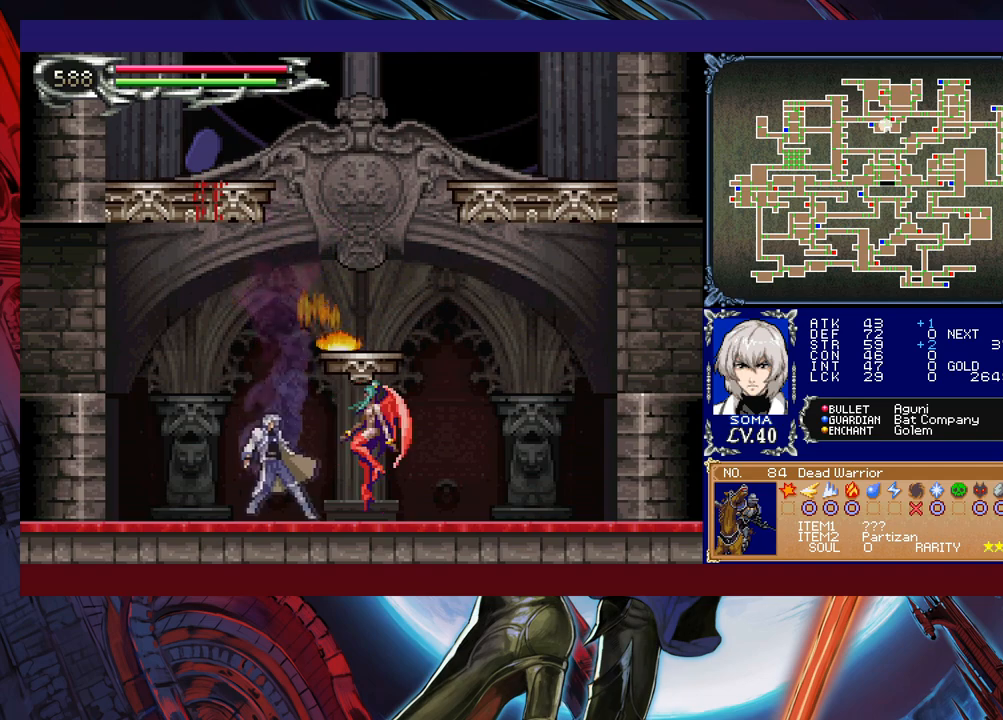
{"buttons": [], "left_stick": "right", "events": [[117, "left_stick", "right"], [133, "B", "down"], [183, "A", "down"], [183, "B", "up"], [183, "left_stick", "center"], [233, "A", "up"], [233, "left_stick", "left"], [483, "left_stick", "right"]]}
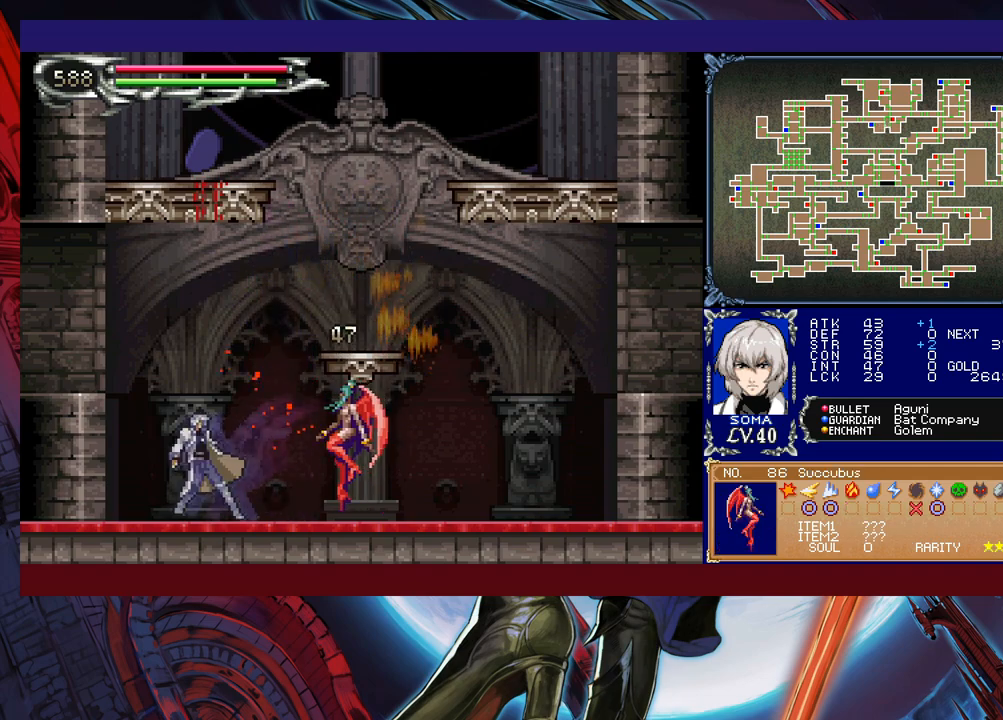
{"buttons": [], "left_stick": "left", "events": [[33, "B", "down"], [67, "A", "down"], [67, "B", "up"], [83, "A", "up"], [117, "left_stick", "left"], [283, "left_stick", "right"], [333, "B", "down"], [367, "A", "down"], [367, "B", "up"], [383, "A", "up"], [383, "left_stick", "left"]]}
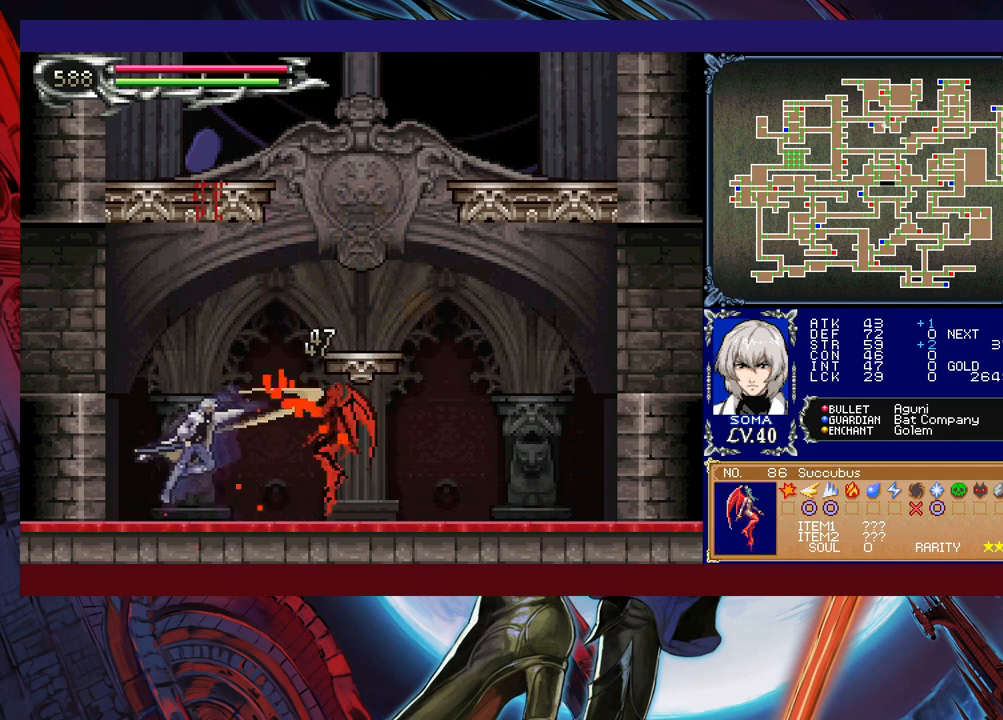
{"buttons": ["A"], "left_stick": "center", "events": [[33, "left_stick", "right"], [117, "B", "down"], [133, "A", "down"], [133, "B", "up"], [133, "left_stick", "left"], [167, "A", "up"], [283, "left_stick", "center"], [333, "left_stick", "right"], [433, "B", "down"], [467, "A", "down"], [467, "B", "up"], [467, "left_stick", "center"]]}
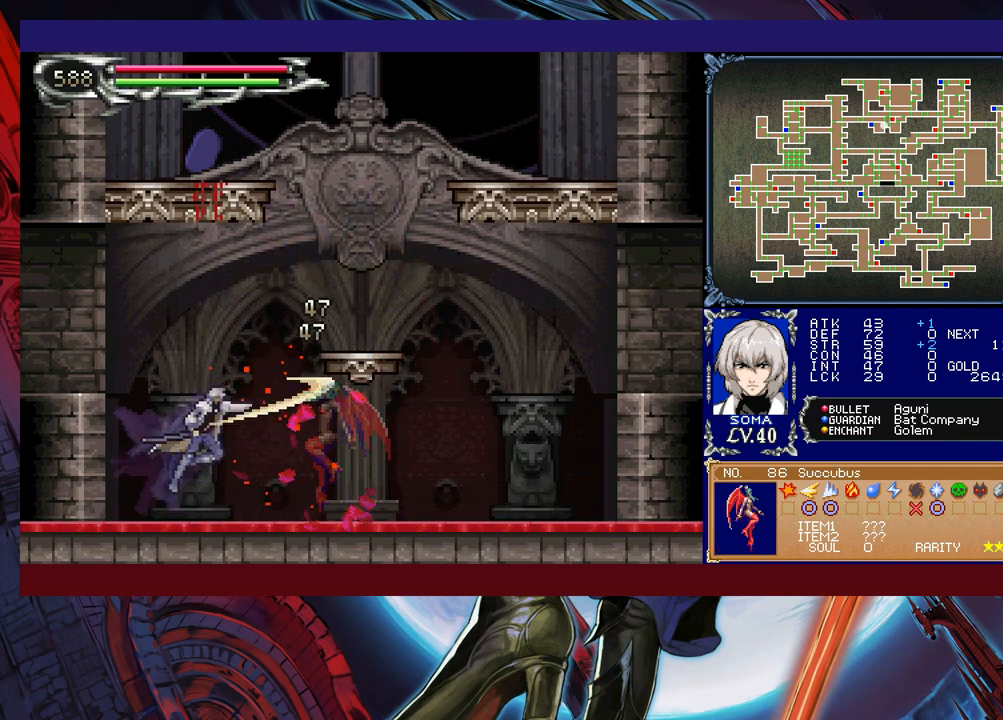
{"buttons": [], "left_stick": "down-left", "events": [[17, "A", "up"], [17, "left_stick", "left"], [83, "left_stick", "right"], [217, "left_stick", "left"], [333, "B", "down"], [433, "left_stick", "down-left"], [483, "B", "up"]]}
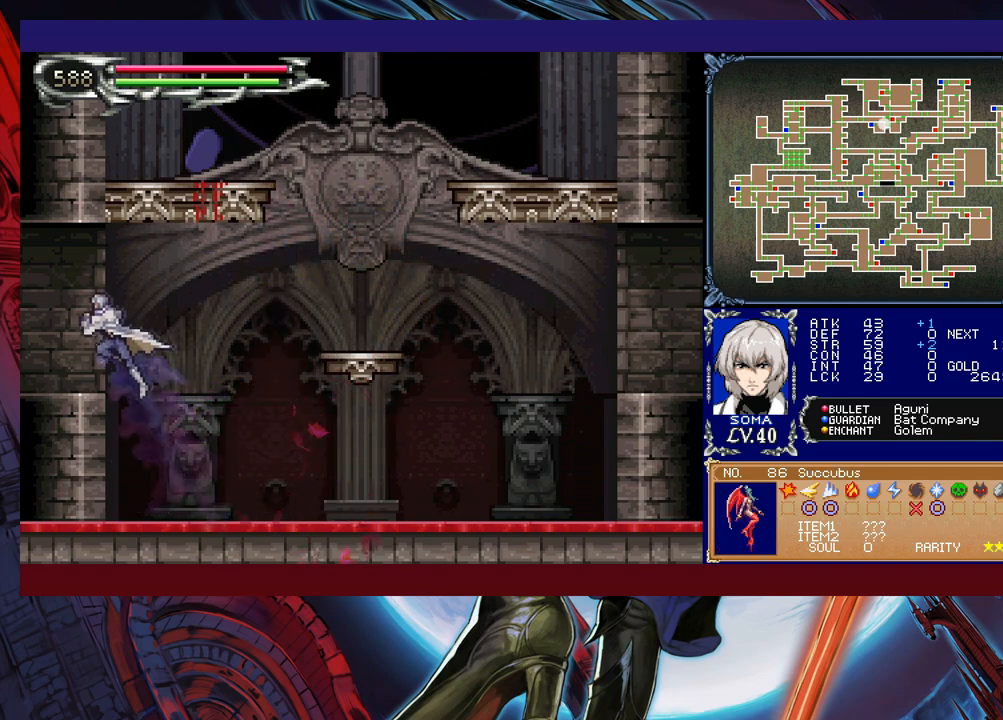
{"buttons": [], "left_stick": "left", "events": [[67, "B", "down"], [133, "B", "up"], [233, "left_stick", "down-right"], [267, "Y", "down"], [333, "B", "down"], [333, "Y", "up"], [333, "left_stick", "left"], [383, "B", "up"]]}
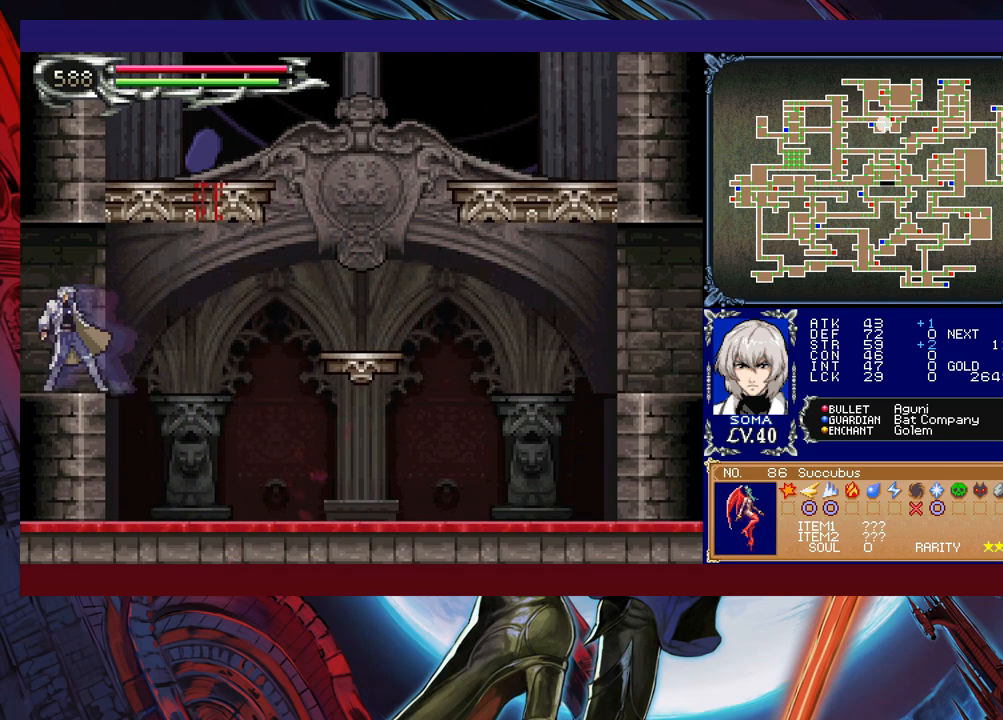
{"buttons": [], "left_stick": "left", "events": [[317, "left_stick", "right"], [333, "Y", "down"], [367, "B", "down"], [367, "Y", "up"], [417, "B", "up"], [417, "left_stick", "left"]]}
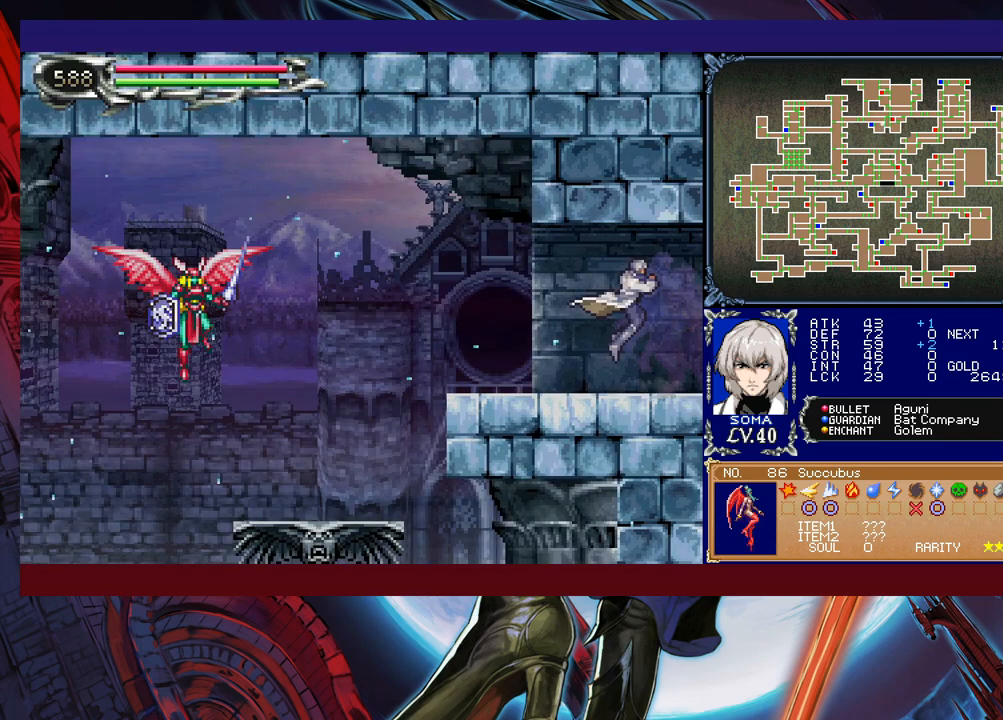
{"buttons": [], "left_stick": "left", "events": [[233, "Y", "down"], [233, "left_stick", "right"], [283, "B", "down"], [283, "Y", "up"], [333, "B", "up"], [333, "left_stick", "left"]]}
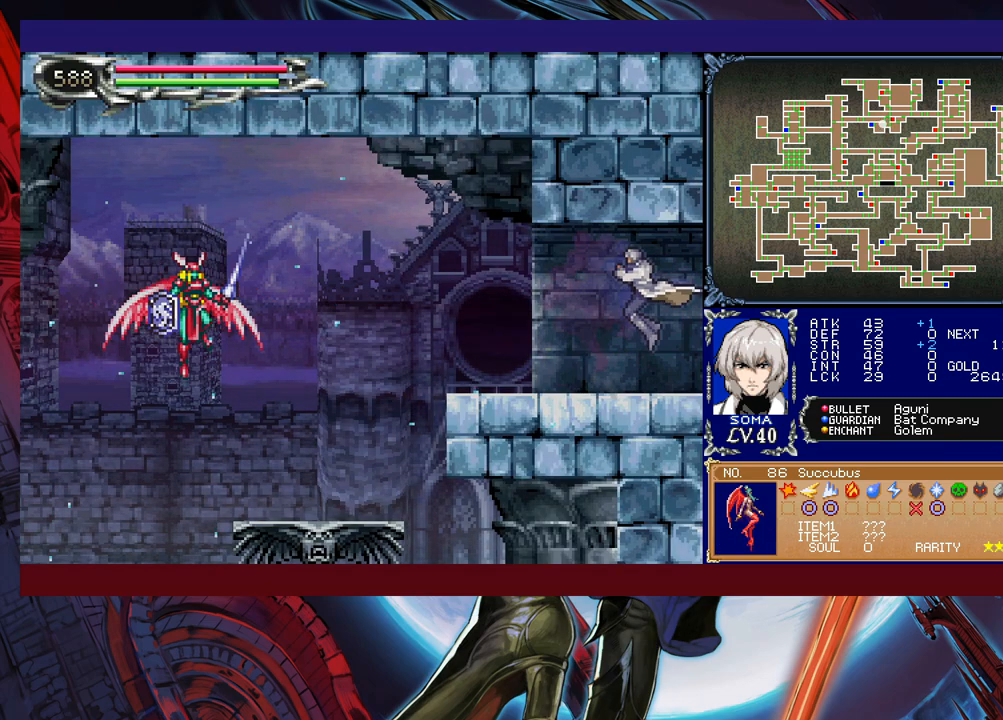
{"buttons": ["Y"], "left_stick": "right", "events": [[67, "B", "down"], [133, "B", "up"], [433, "left_stick", "center"], [483, "Y", "down"], [483, "left_stick", "right"]]}
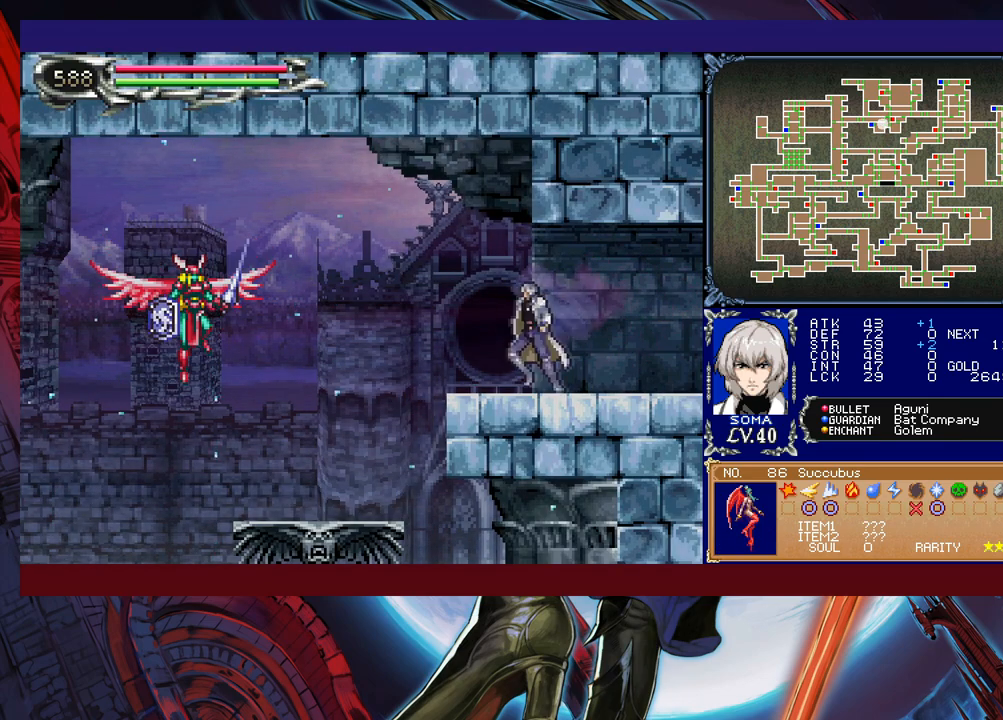
{"buttons": [], "left_stick": "left", "events": [[33, "B", "down"], [67, "Y", "up"], [67, "left_stick", "left"], [317, "B", "up"]]}
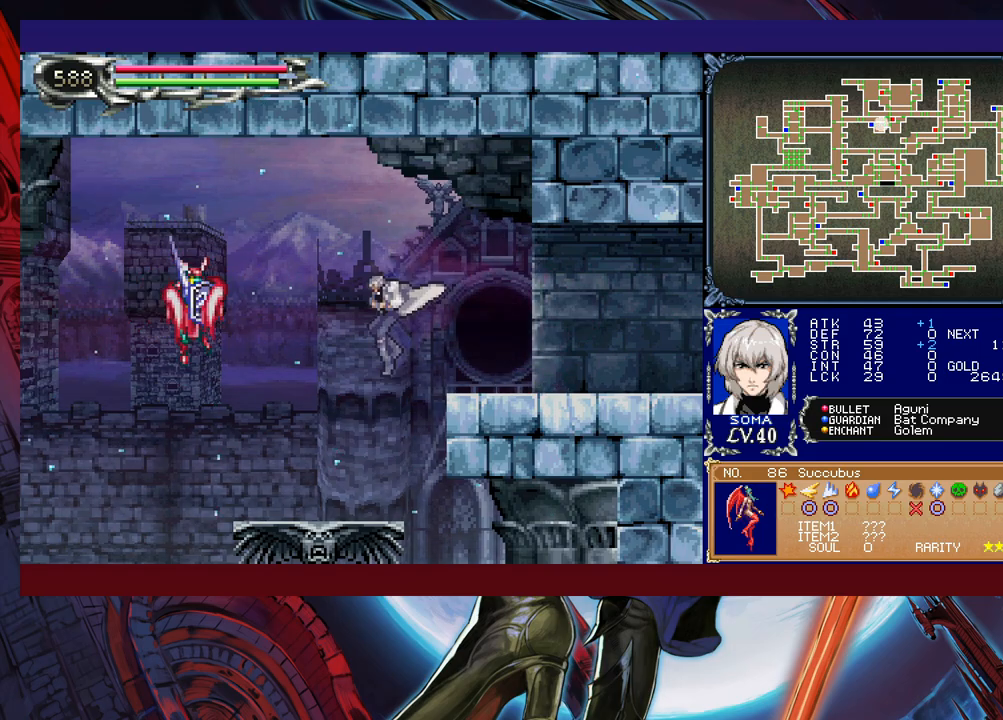
{"buttons": ["A", "B"], "left_stick": "right", "events": [[67, "A", "down"], [133, "A", "up"], [283, "B", "down"], [367, "A", "down"], [417, "left_stick", "right"]]}
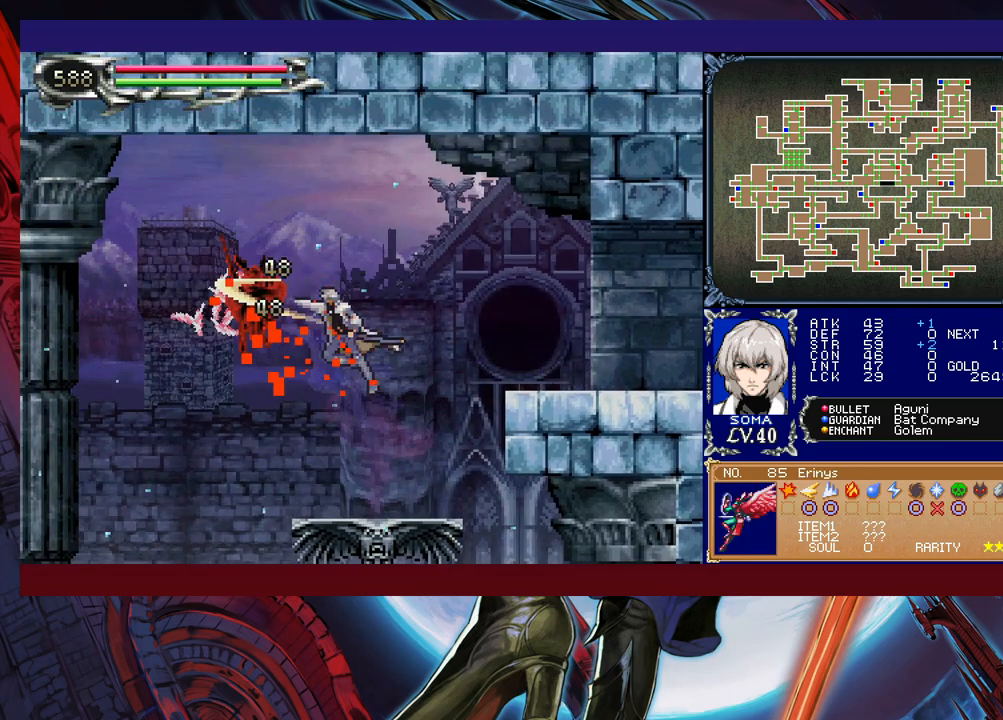
{"buttons": ["A"], "left_stick": "center", "events": [[83, "A", "up"], [117, "left_stick", "left"], [133, "B", "up"], [233, "left_stick", "center"], [467, "A", "down"]]}
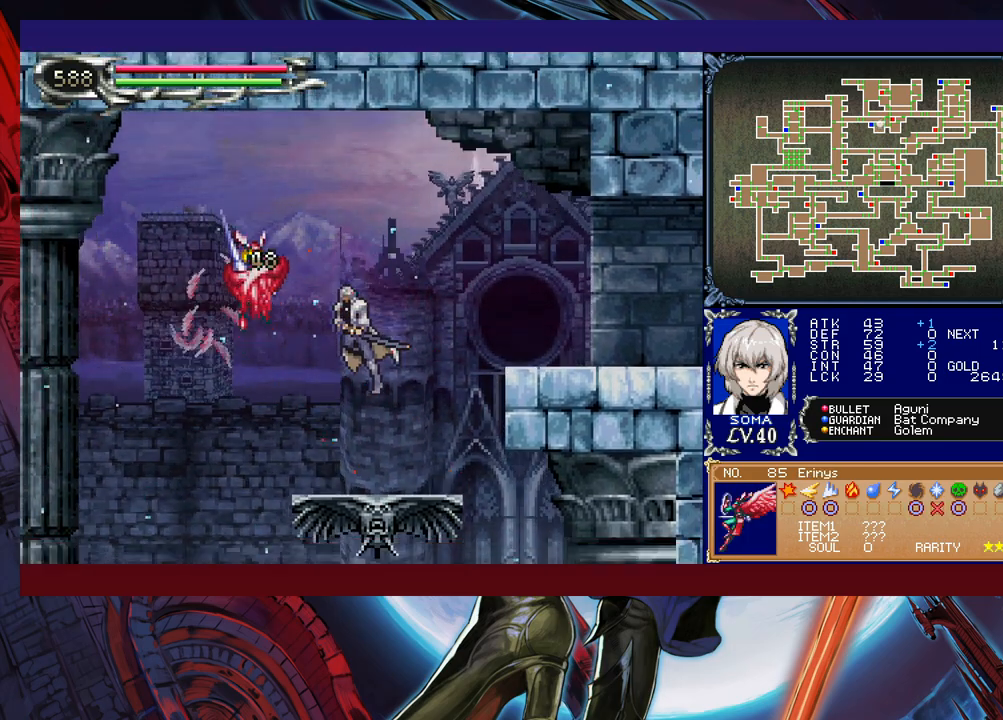
{"buttons": ["A", "B"], "left_stick": "right", "events": [[33, "A", "up"], [183, "B", "down"], [283, "A", "down"], [283, "left_stick", "right"]]}
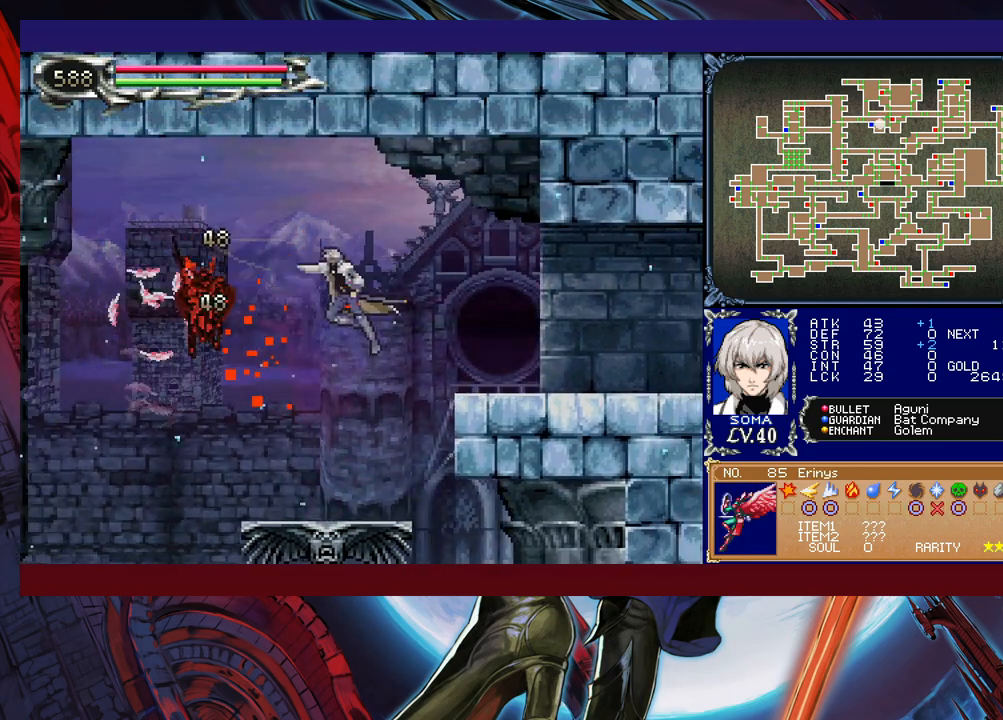
{"buttons": ["A"], "left_stick": "left", "events": [[83, "A", "up"], [133, "B", "up"], [183, "left_stick", "left"], [417, "A", "down"]]}
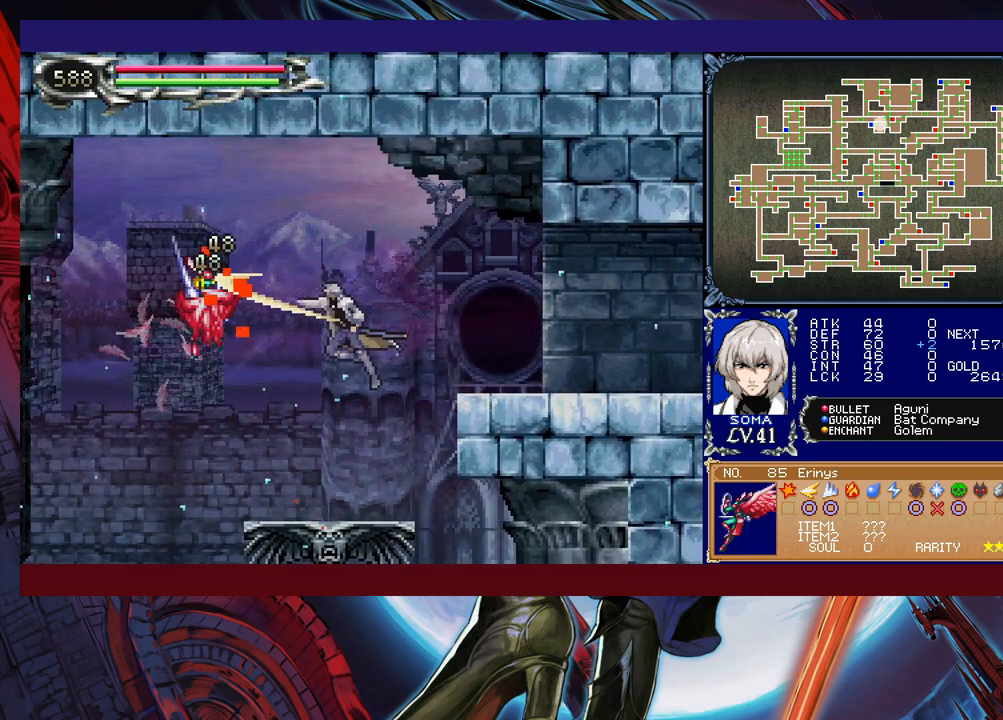
{"buttons": [], "left_stick": "left", "events": [[17, "A", "up"], [133, "left_stick", "right"], [183, "Y", "down"], [183, "left_stick", "center"], [233, "B", "down"], [233, "Y", "up"], [233, "left_stick", "left"], [283, "B", "up"]]}
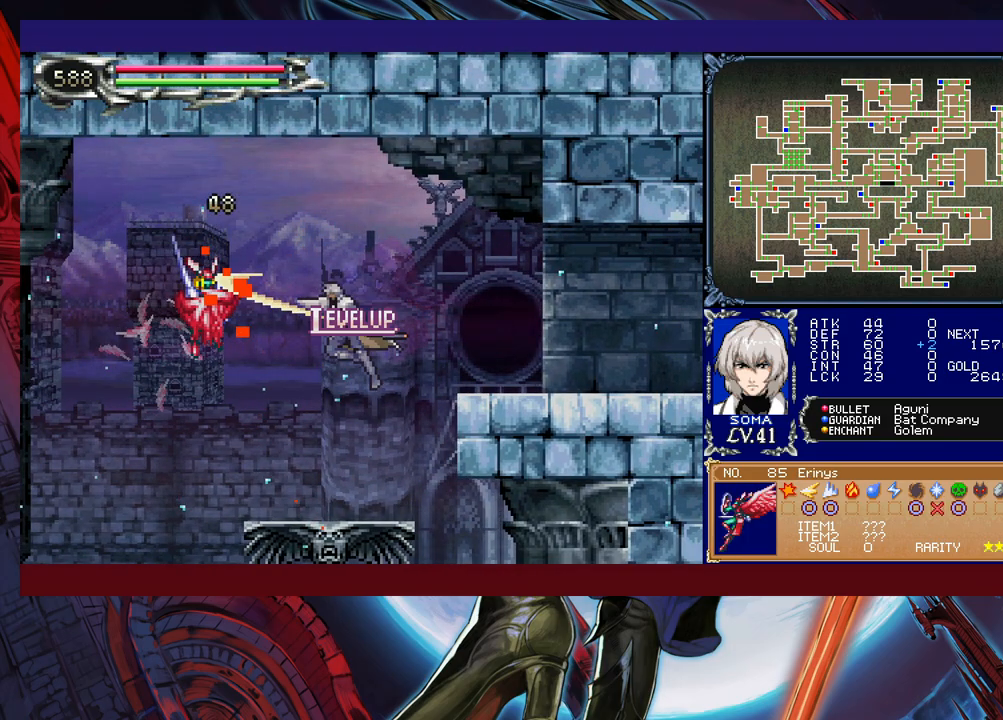
{"buttons": [], "left_stick": "left", "events": []}
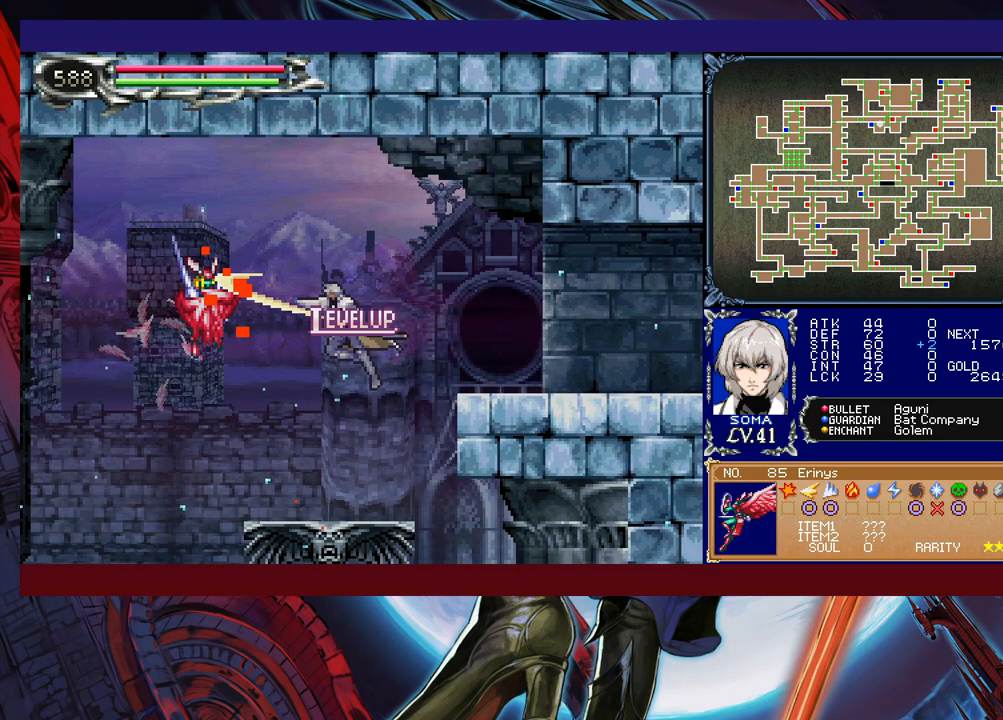
{"buttons": [], "left_stick": "left", "events": []}
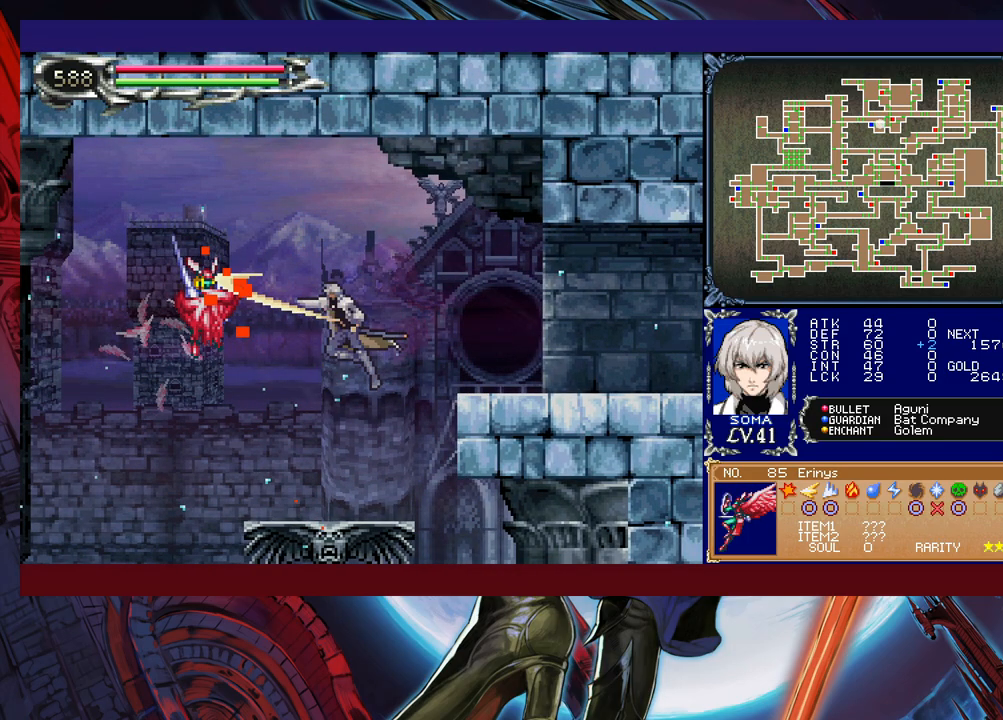
{"buttons": [], "left_stick": "left", "events": [[367, "left_stick", "right"], [383, "Y", "down"], [433, "Y", "up"], [433, "left_stick", "left"]]}
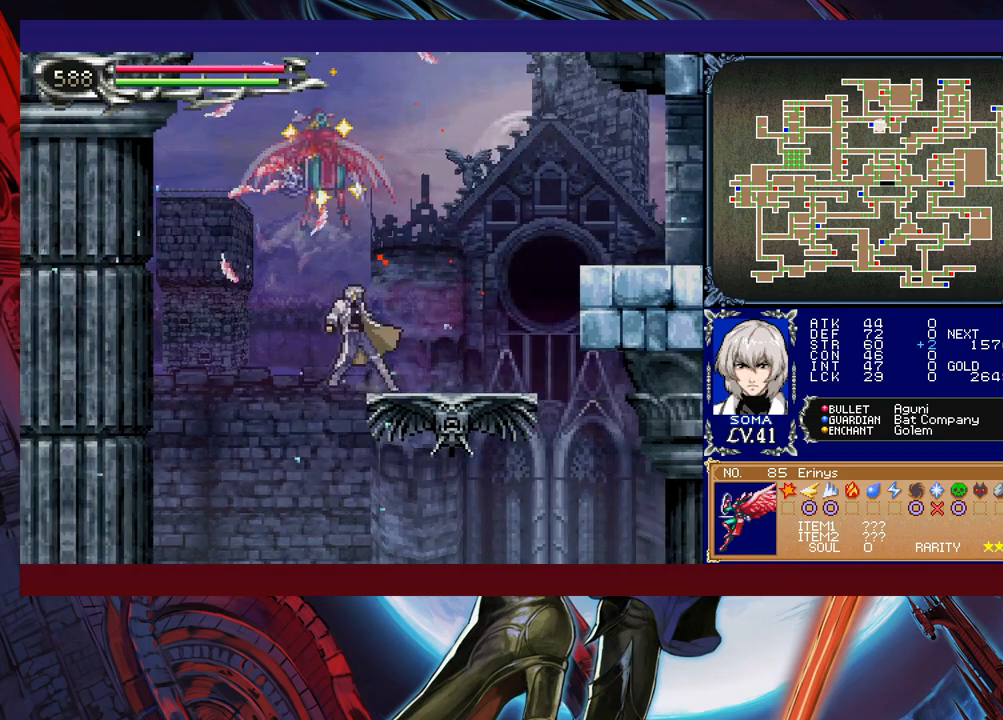
{"buttons": [], "left_stick": "up-left", "events": [[483, "left_stick", "up-left"]]}
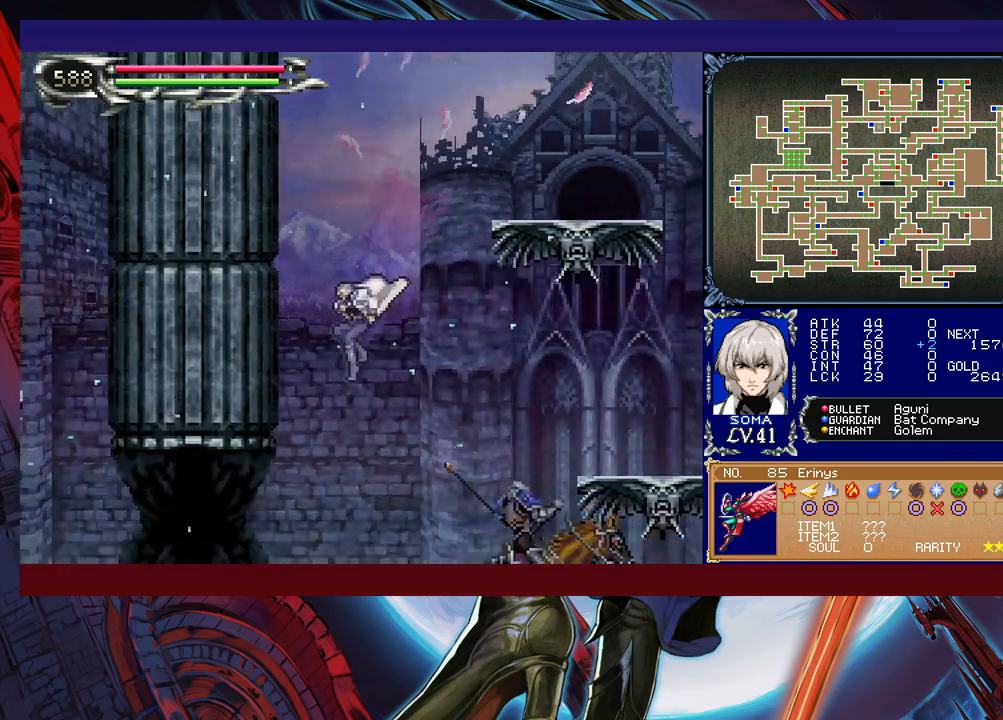
{"buttons": [], "left_stick": "center", "events": [[17, "left_stick", "up-right"], [83, "A", "down"], [183, "A", "up"], [183, "left_stick", "center"]]}